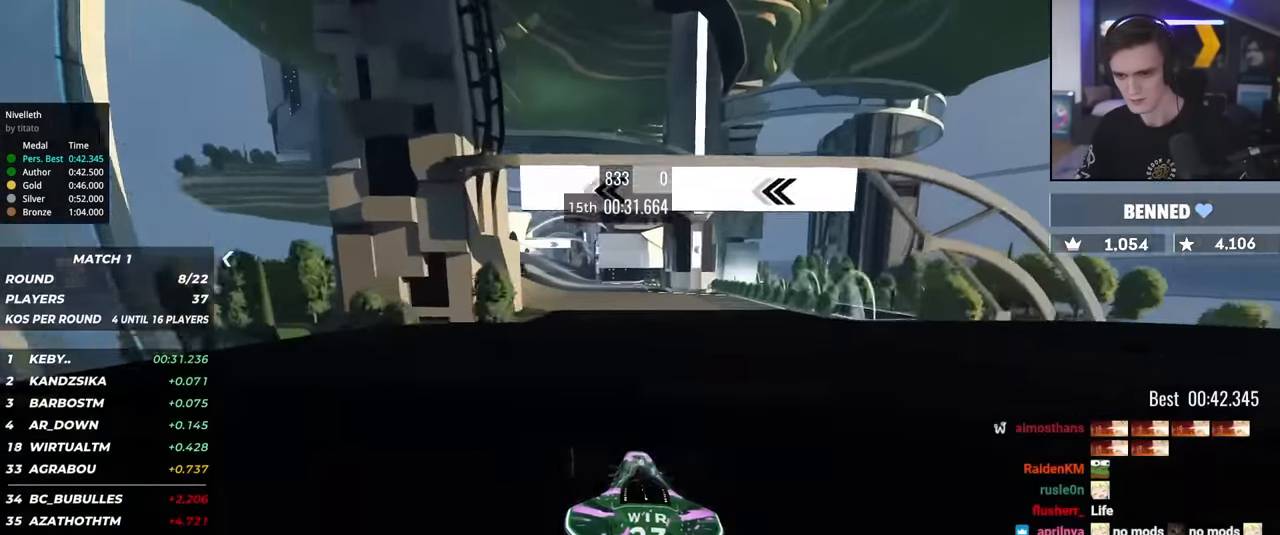
Gameplay with keyboard; each line is a JSON object with the keys held at the frame after it. "events" lists presses ("down") and releases ("up") of "brake", "down", "left", "right" and "up" between this image and that frame as [ms after this image, input, new state], when the widget could be followed in between. No other keys are recorded. Mouse input is not recorded. Key names are as the overlay labels them; some are game actions (e.g. jump) rather than physical keys.
{"keys": ["left", "up"], "events": [[483, "left", "down"]]}
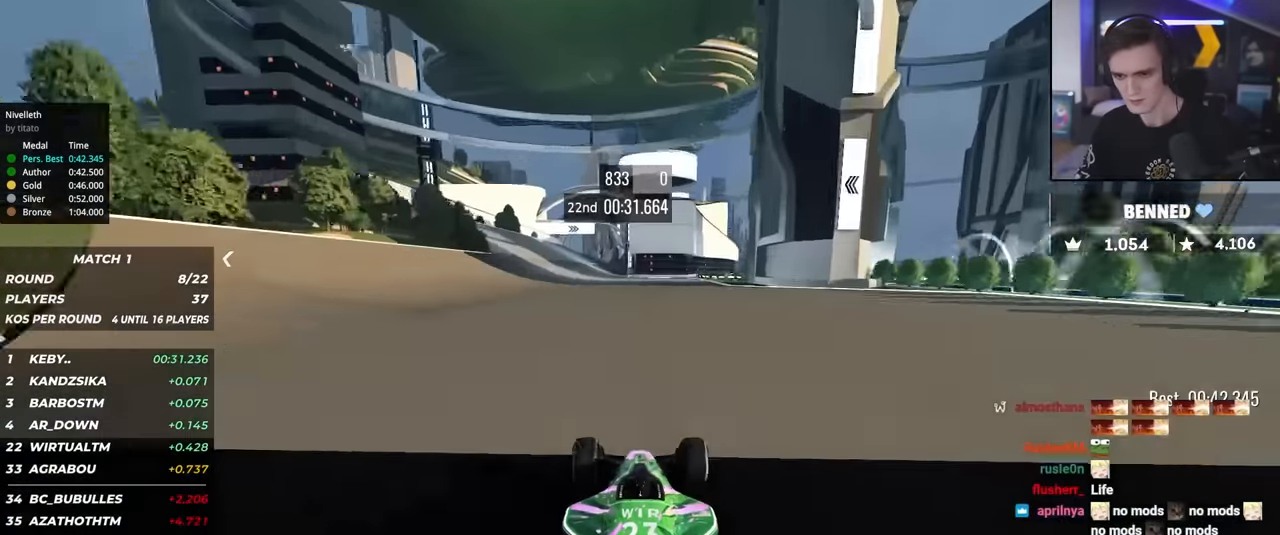
{"keys": ["up"], "events": [[266, "left", "up"], [450, "left", "down"], [500, "left", "up"]]}
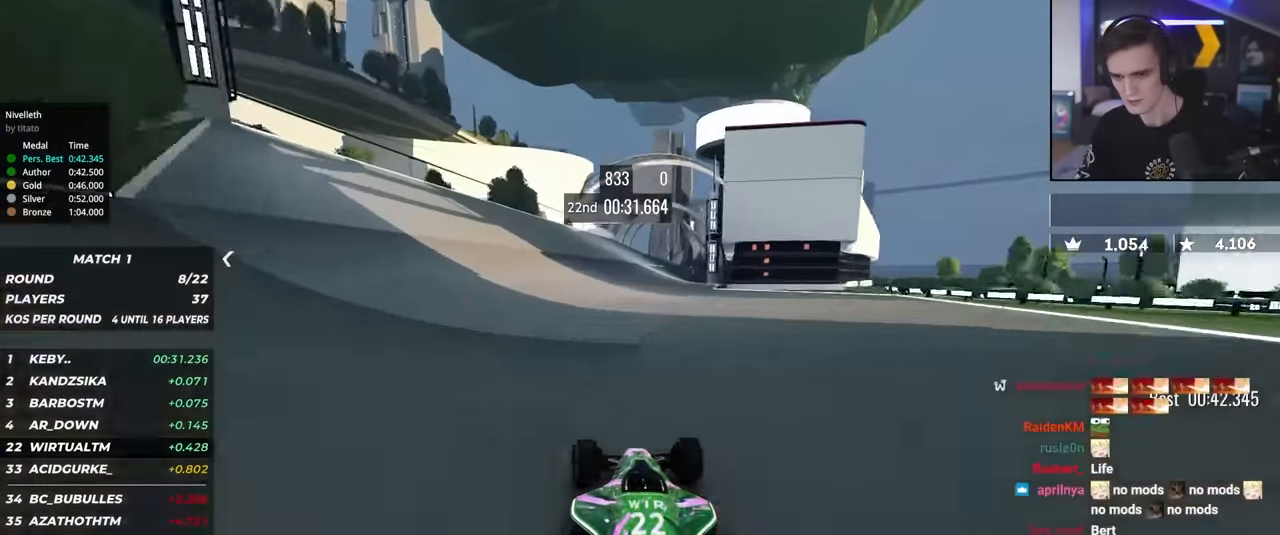
{"keys": ["right", "up"], "events": [[83, "left", "down"], [183, "left", "up"], [283, "right", "down"]]}
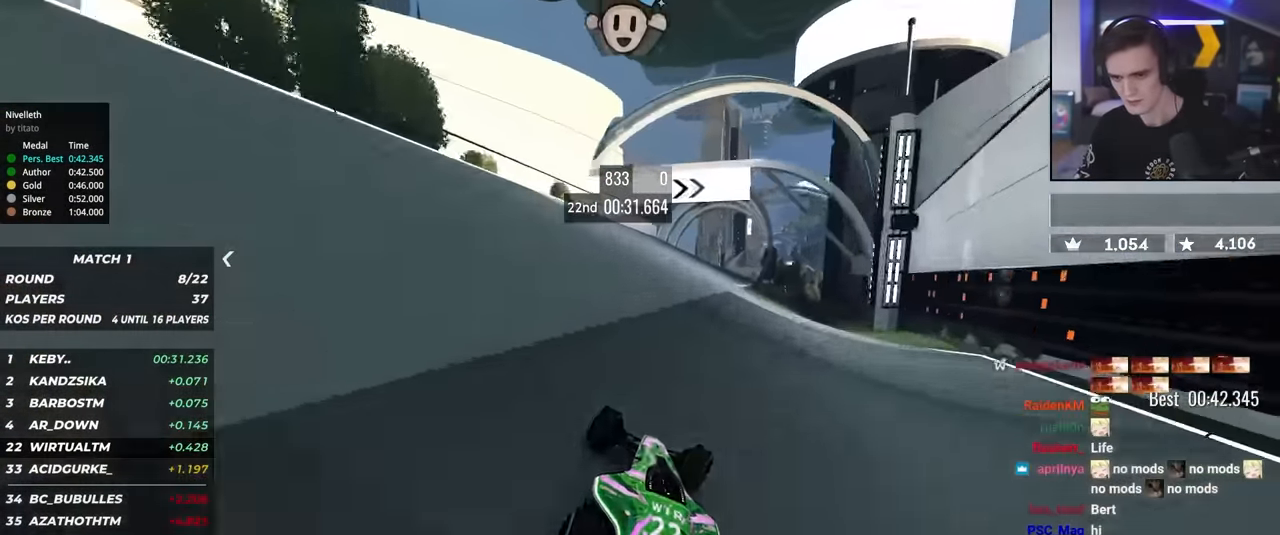
{"keys": ["up"], "events": [[100, "right", "up"], [250, "right", "down"], [350, "right", "up"]]}
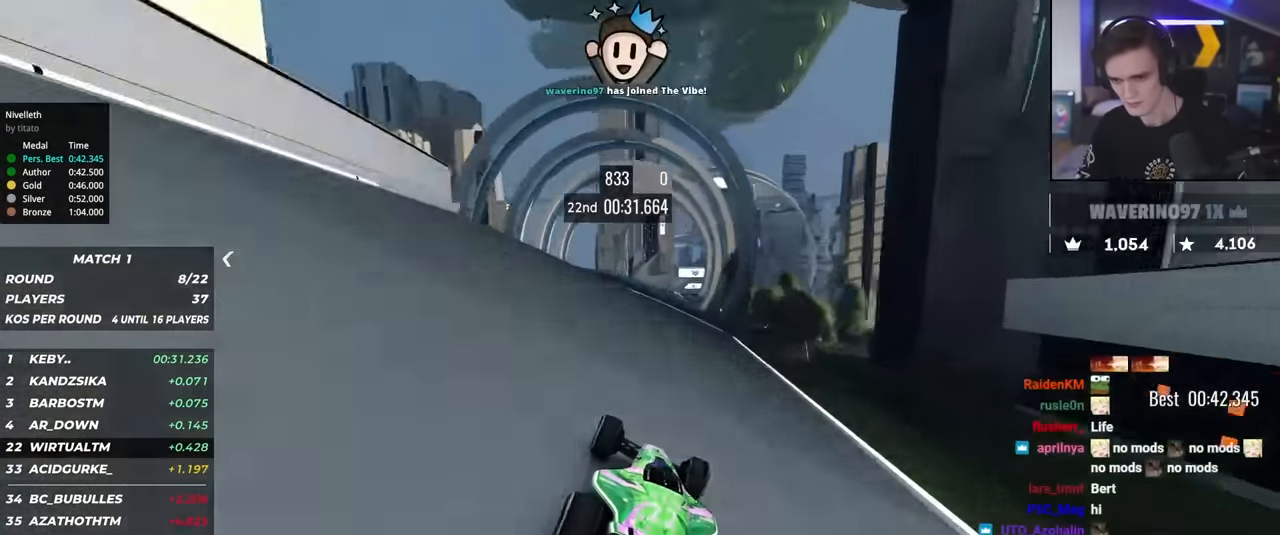
{"keys": ["up"], "events": [[83, "right", "down"], [116, "right", "up"]]}
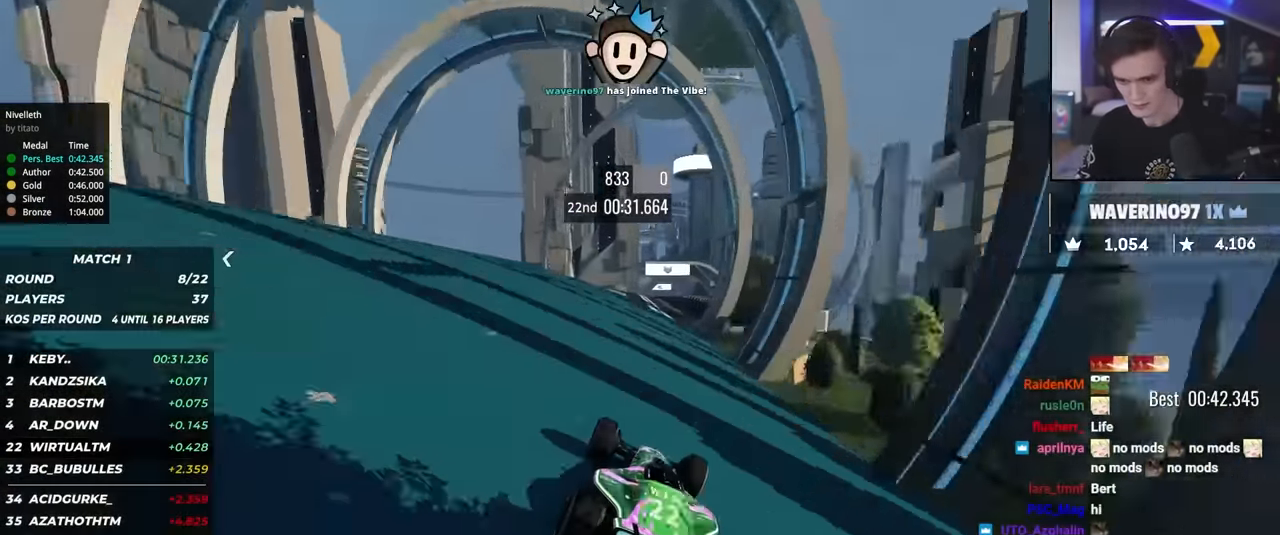
{"keys": ["right", "up"], "events": [[33, "right", "down"], [83, "right", "up"], [466, "right", "down"]]}
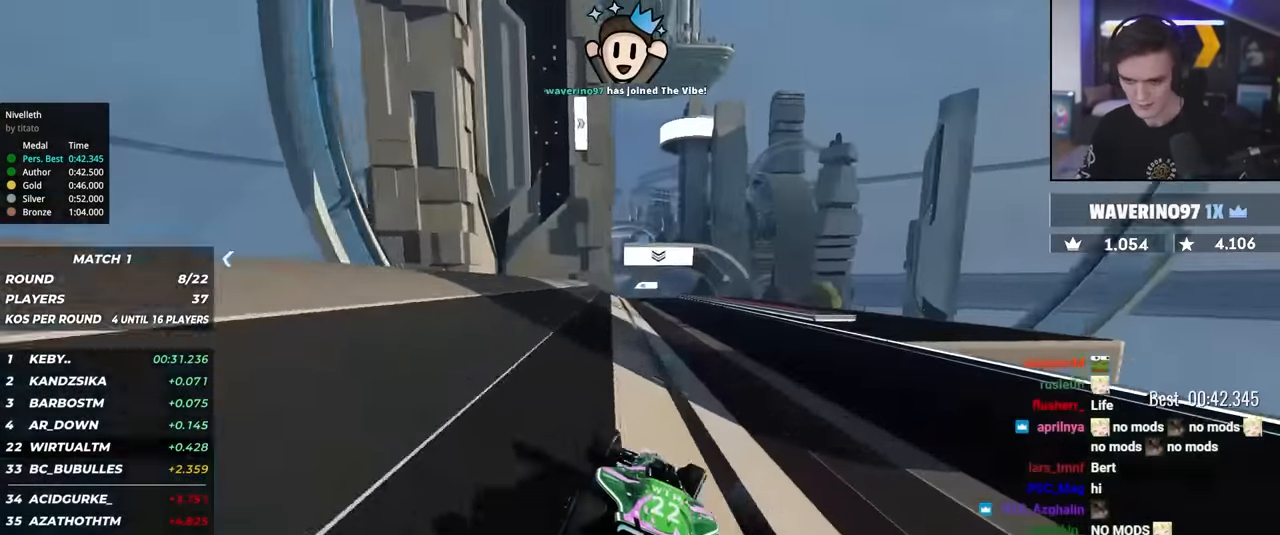
{"keys": ["left", "up"], "events": [[233, "right", "up"], [333, "left", "down"]]}
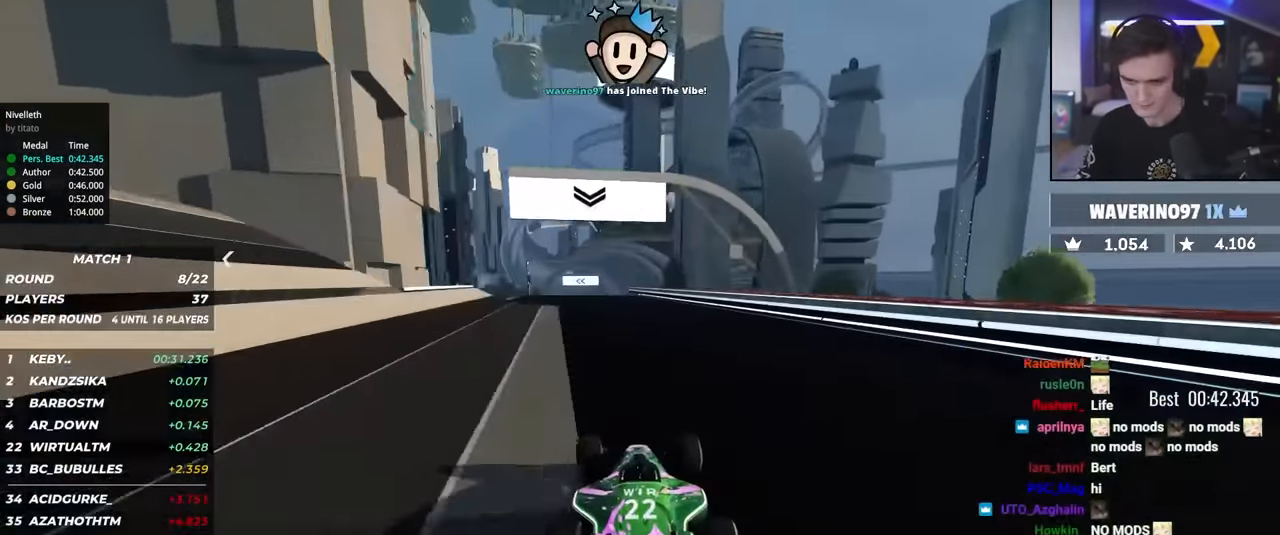
{"keys": ["up"], "events": [[133, "left", "up"]]}
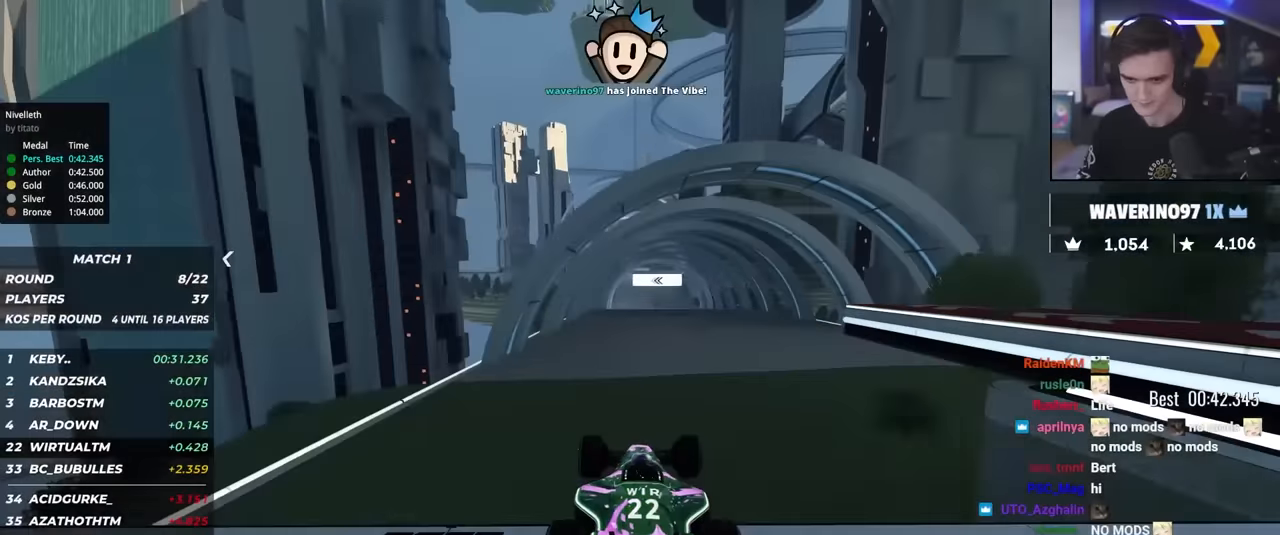
{"keys": ["right", "up"], "events": [[83, "brake", "down"], [83, "right", "down"], [133, "brake", "up"]]}
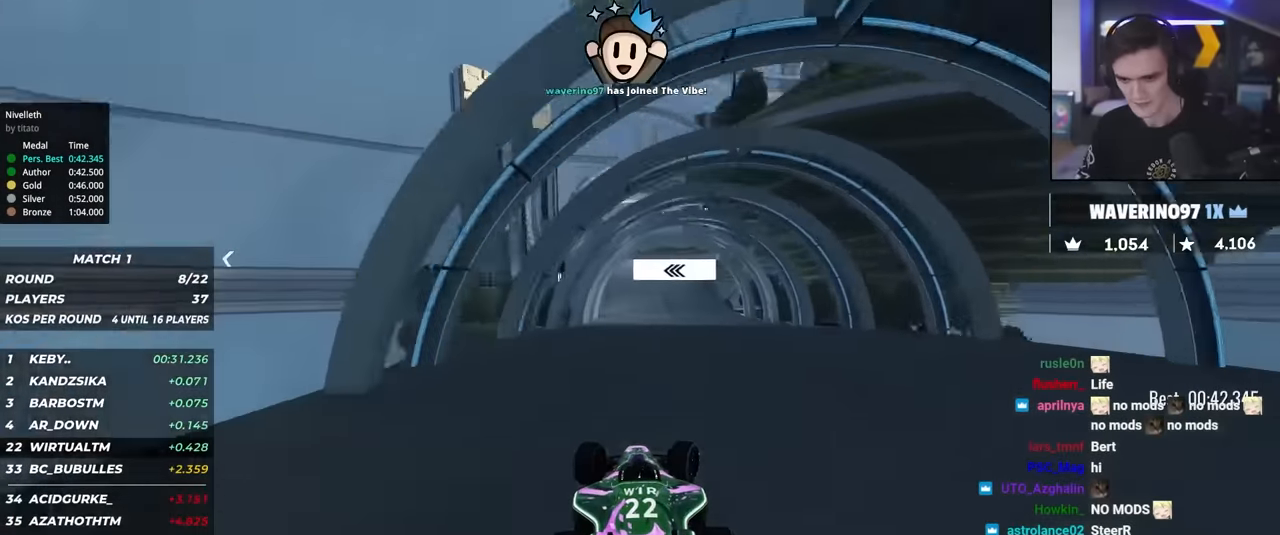
{"keys": ["up"], "events": [[50, "right", "up"]]}
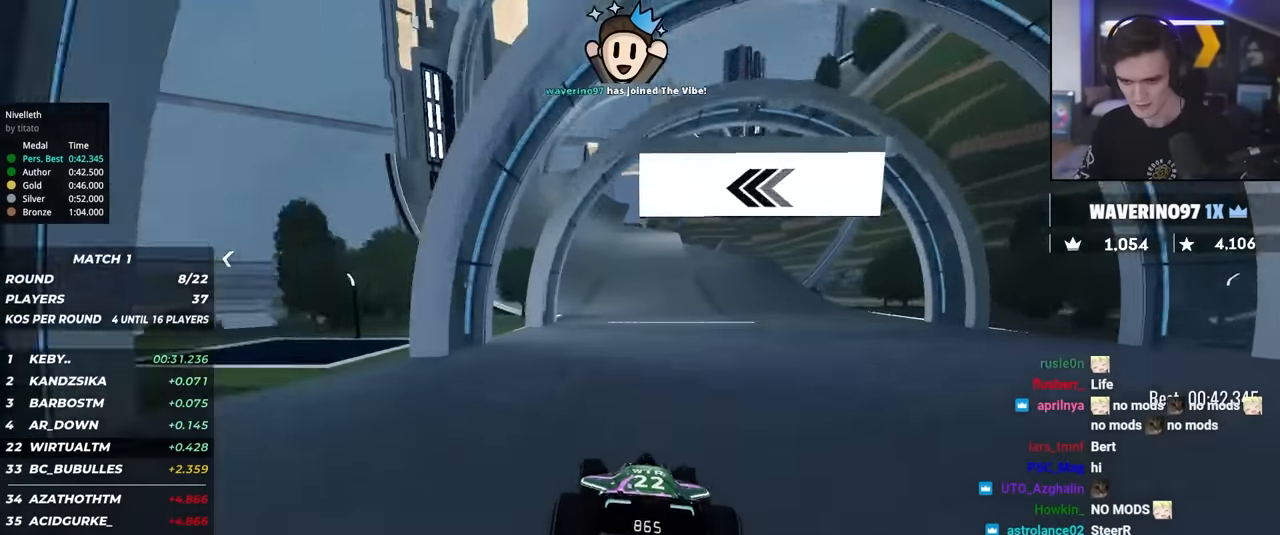
{"keys": ["up"], "events": [[350, "left", "down"], [500, "left", "up"]]}
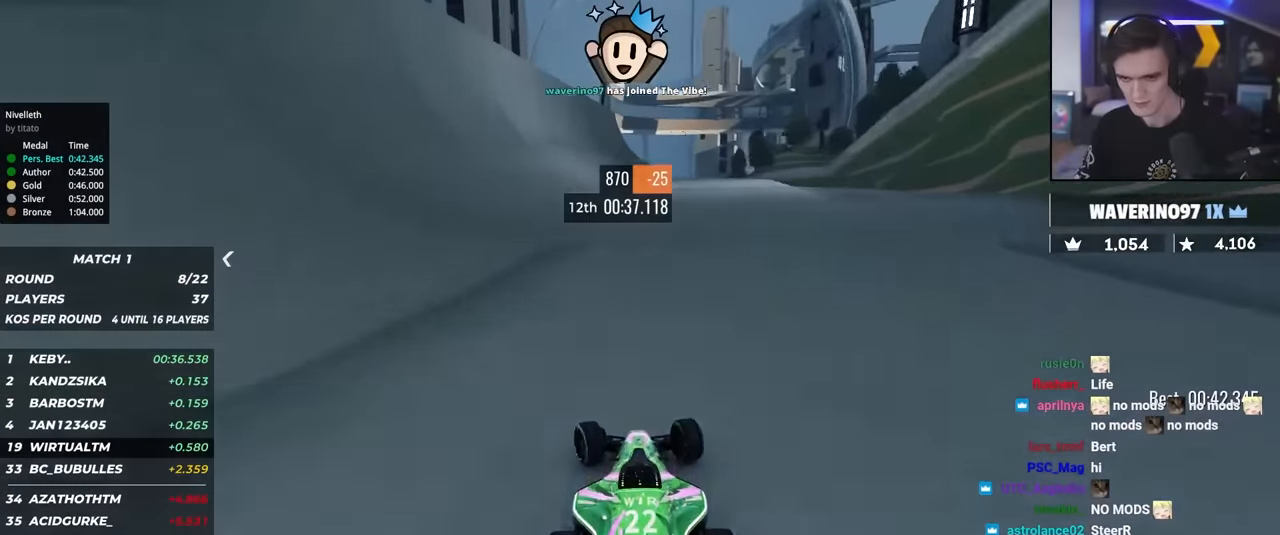
{"keys": ["up"], "events": [[100, "right", "down"], [133, "right", "up"], [233, "left", "down"], [333, "left", "up"]]}
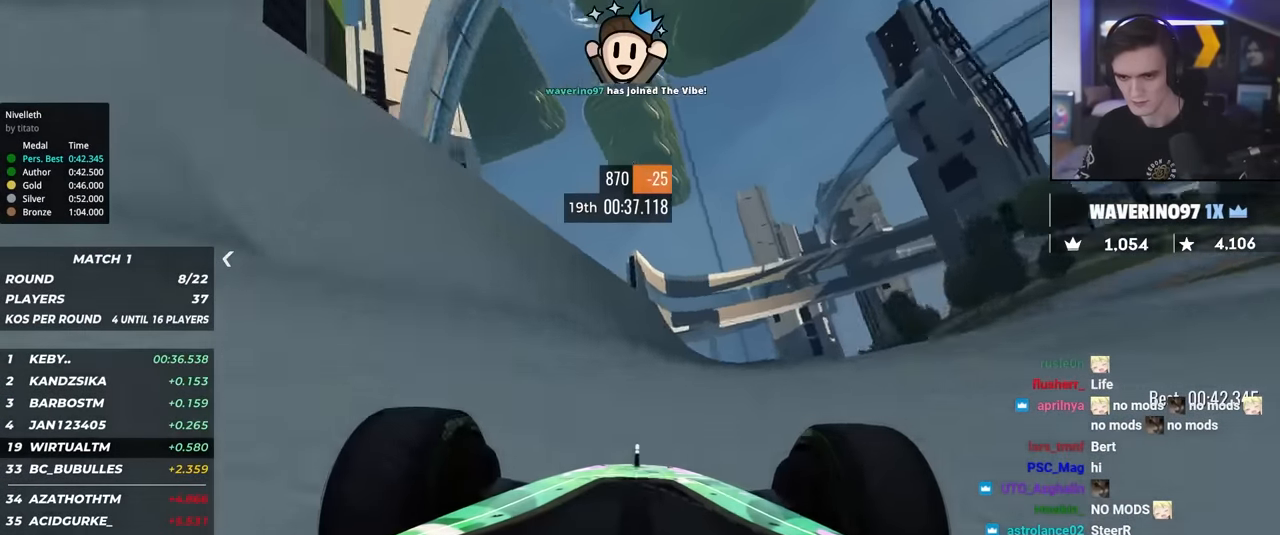
{"keys": ["right", "up"], "events": [[250, "left", "down"], [300, "left", "up"], [433, "right", "down"]]}
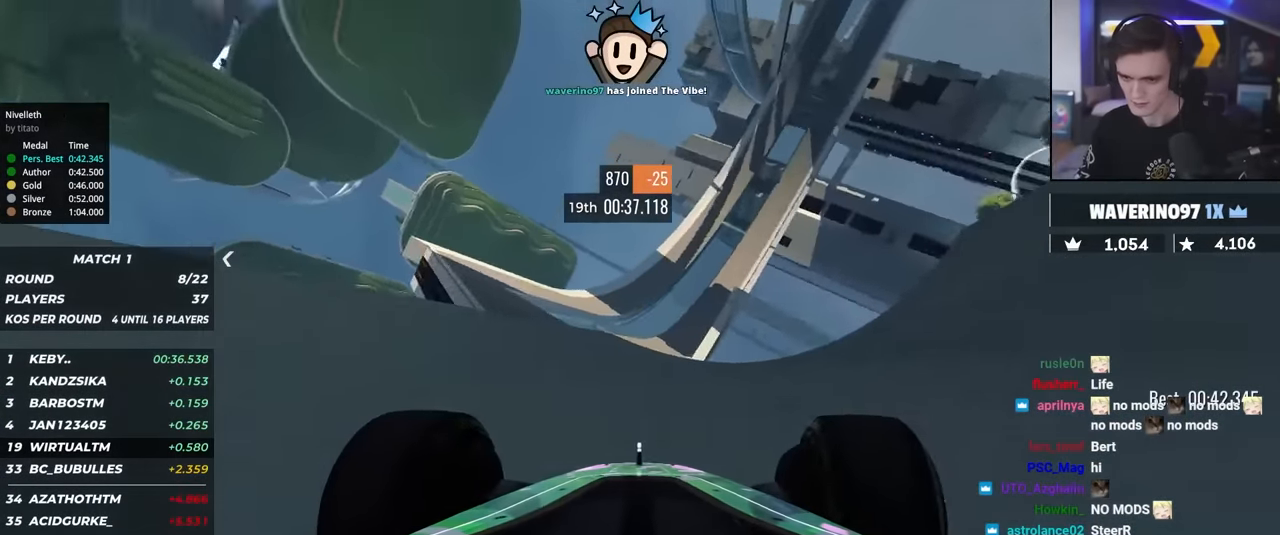
{"keys": ["right", "up"], "events": [[83, "right", "up"], [500, "right", "down"]]}
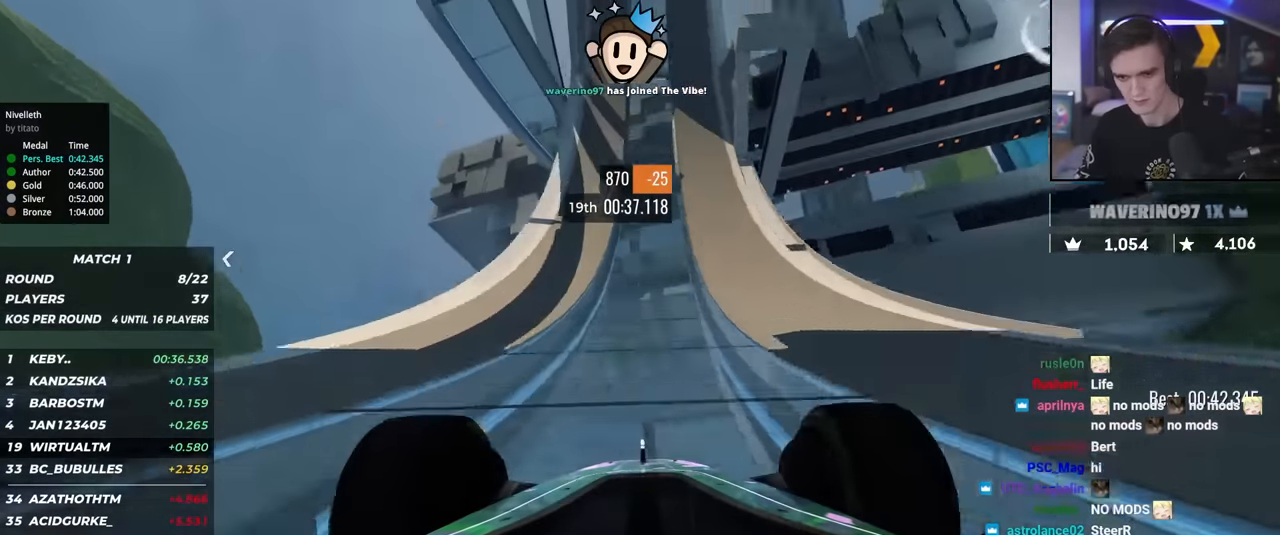
{"keys": ["up"], "events": [[50, "right", "up"], [366, "right", "down"], [466, "right", "up"]]}
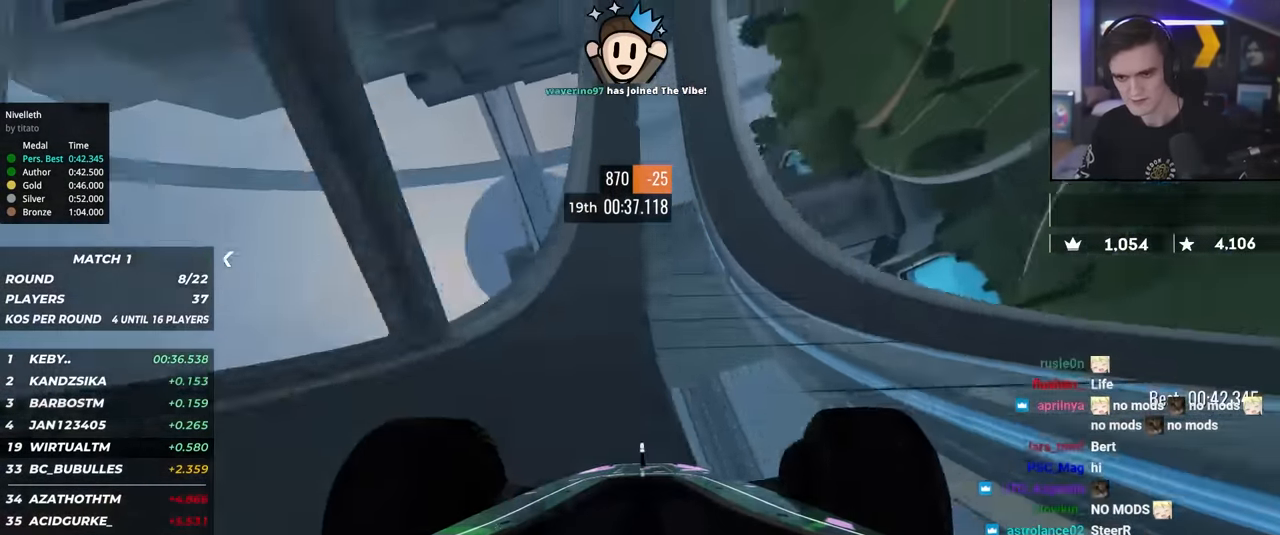
{"keys": ["left", "up"], "events": [[150, "right", "down"], [383, "right", "up"], [483, "left", "down"]]}
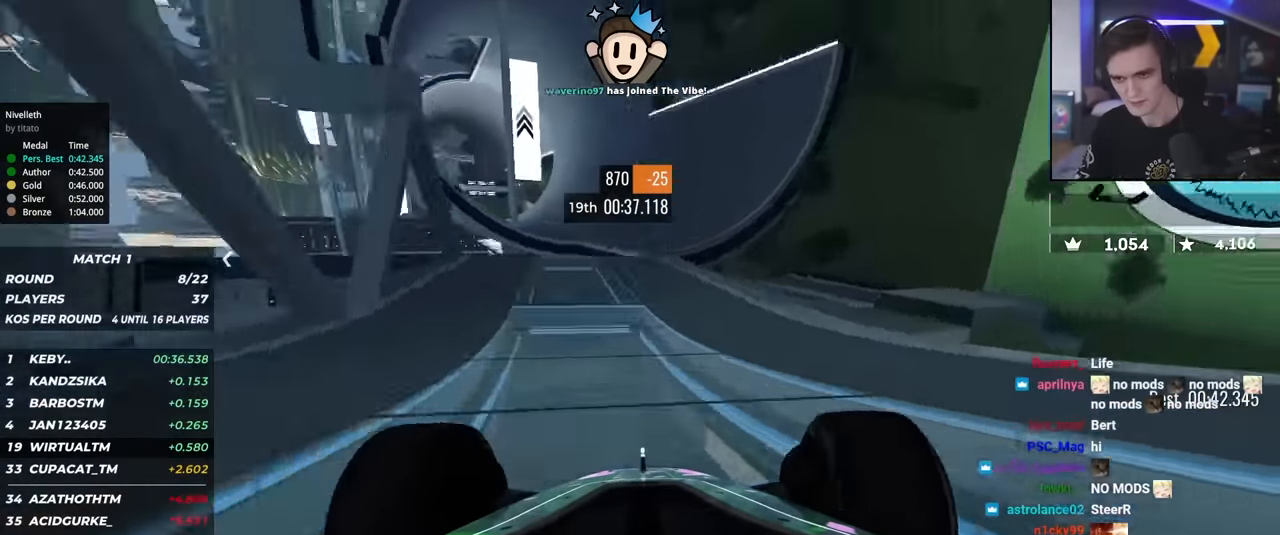
{"keys": ["right", "up"], "events": [[83, "left", "up"], [450, "right", "down"]]}
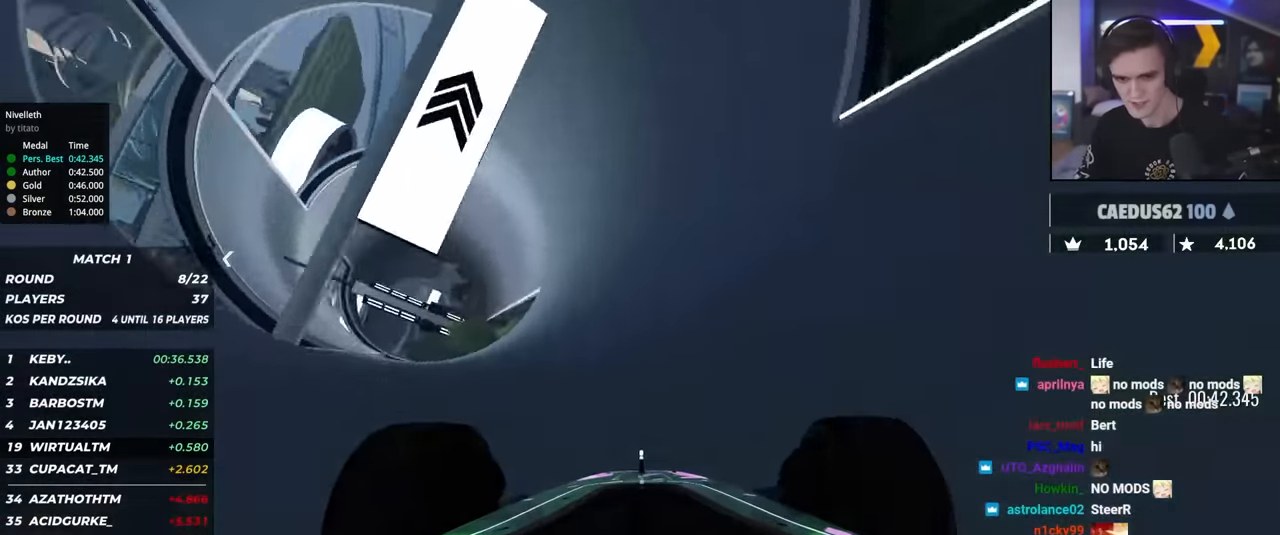
{"keys": ["up"], "events": [[133, "right", "up"], [283, "right", "down"], [366, "right", "up"]]}
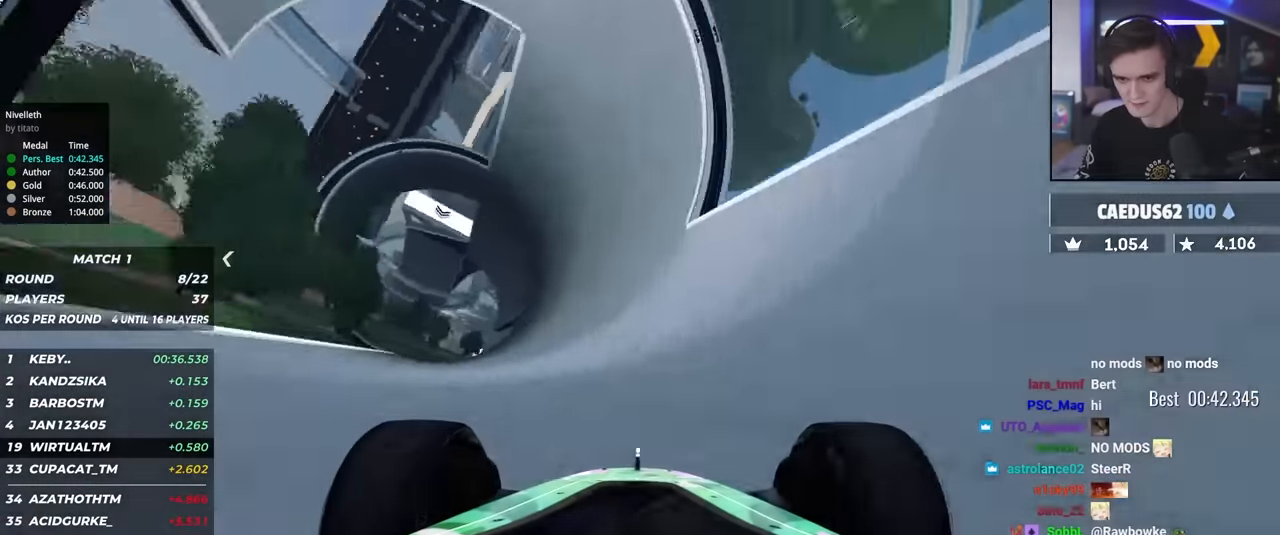
{"keys": ["up"], "events": [[16, "right", "down"], [116, "right", "up"], [300, "right", "down"], [383, "right", "up"]]}
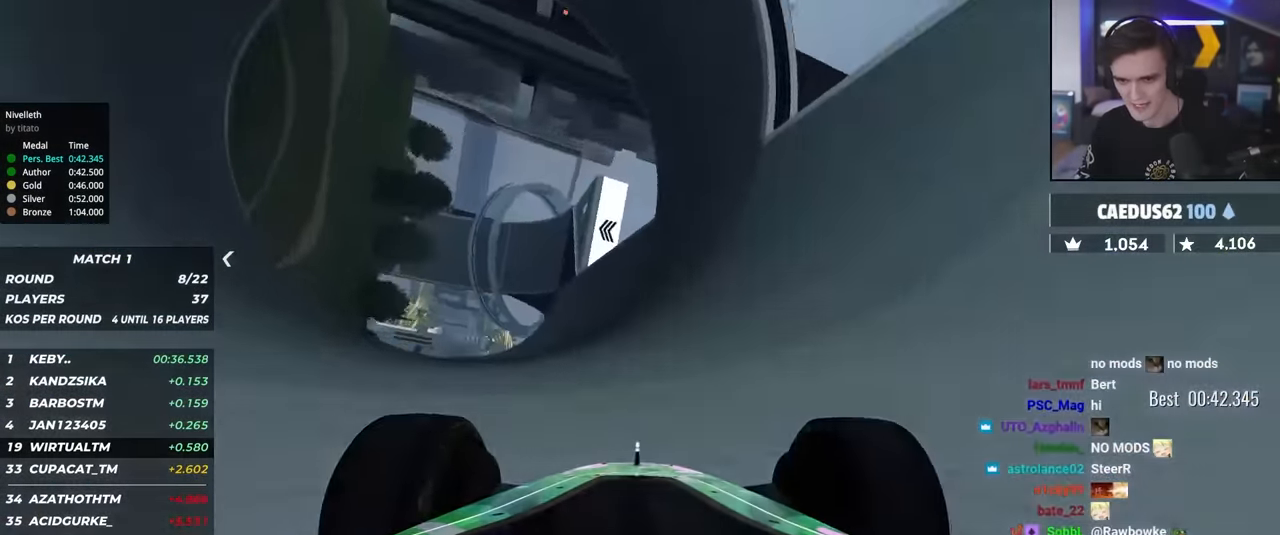
{"keys": ["up"], "events": [[33, "left", "down"], [116, "left", "up"], [266, "left", "down"], [317, "left", "up"]]}
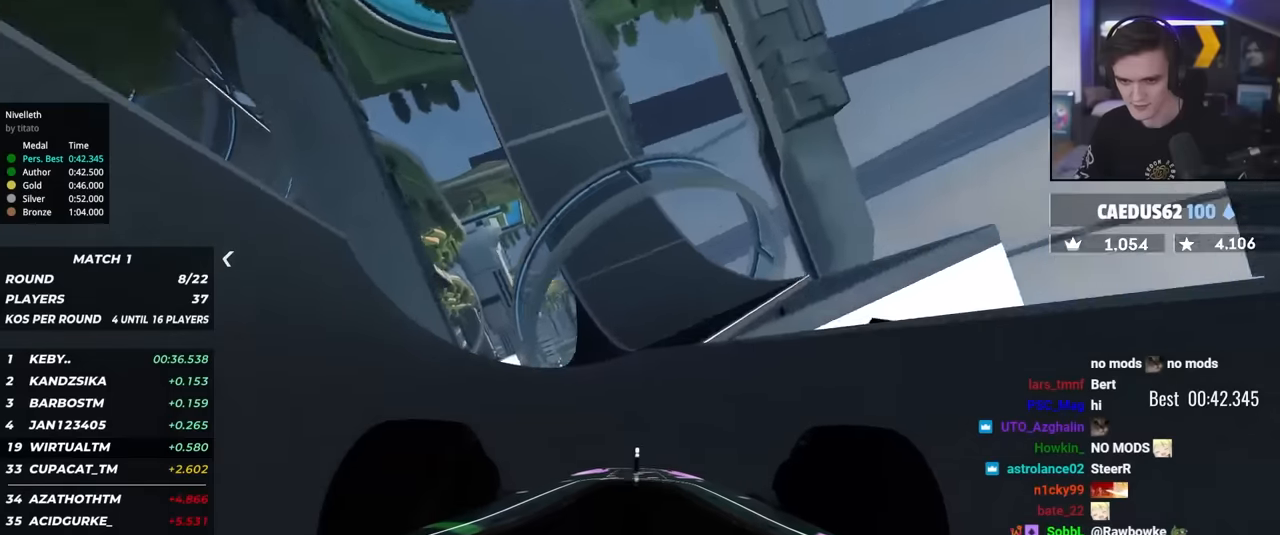
{"keys": ["up"], "events": [[50, "left", "down"], [83, "left", "up"], [183, "left", "down"], [233, "left", "up"]]}
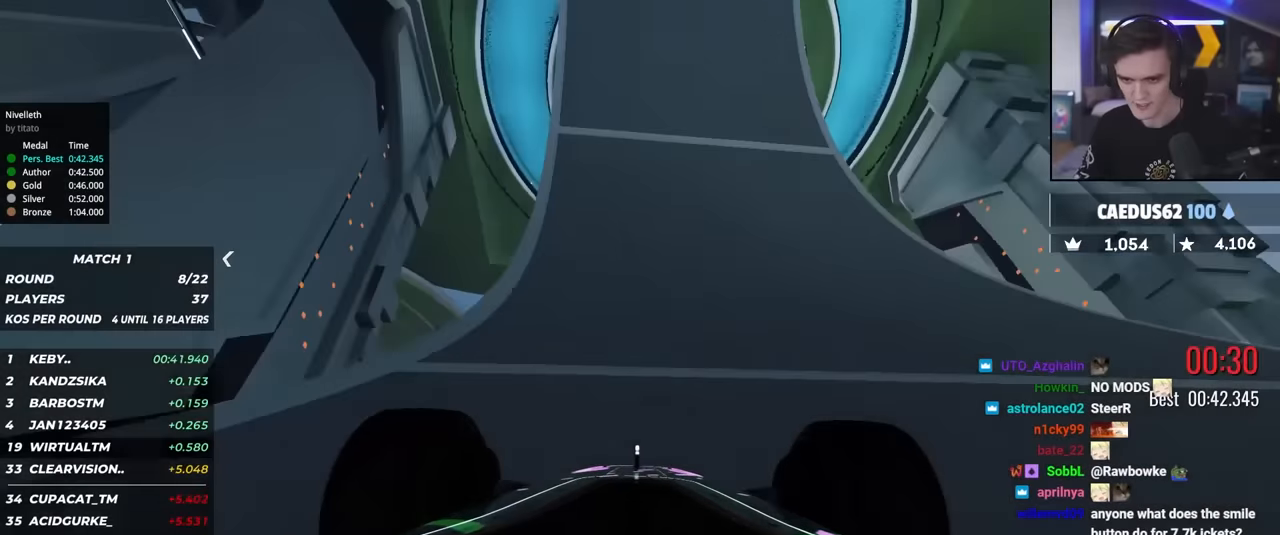
{"keys": ["up"], "events": [[150, "left", "down"], [383, "left", "up"]]}
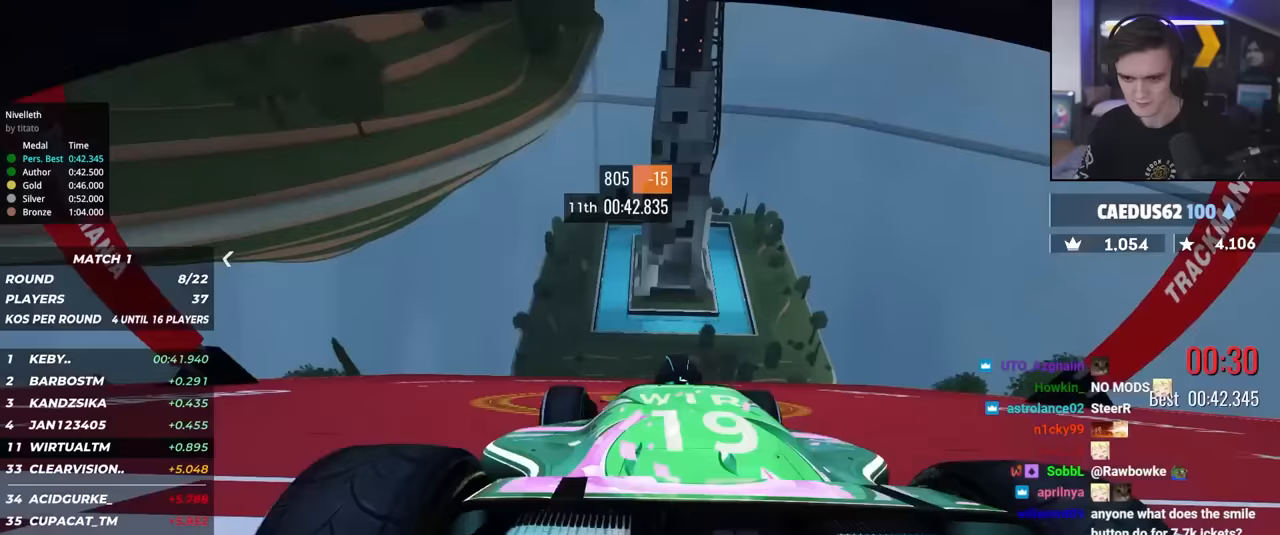
{"keys": [], "events": [[167, "up", "up"]]}
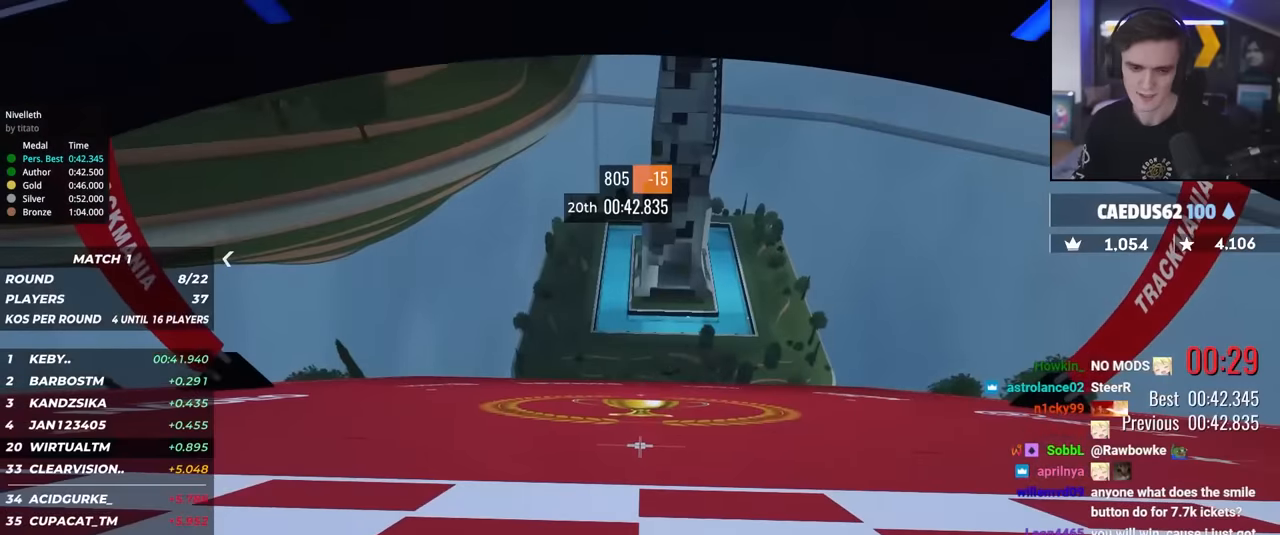
{"keys": [], "events": []}
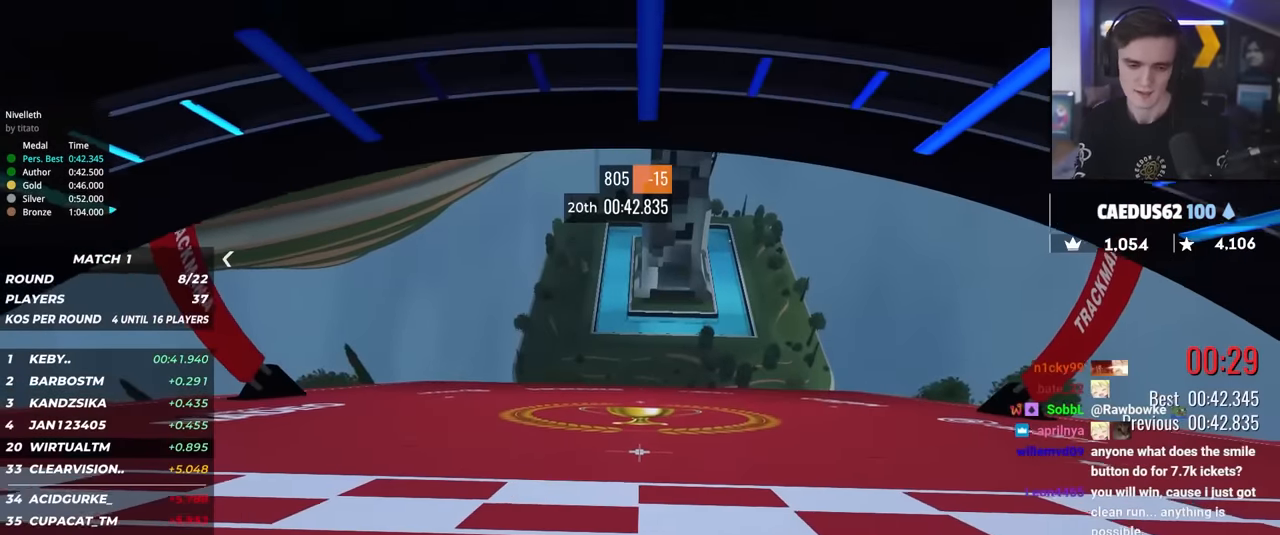
{"keys": [], "events": []}
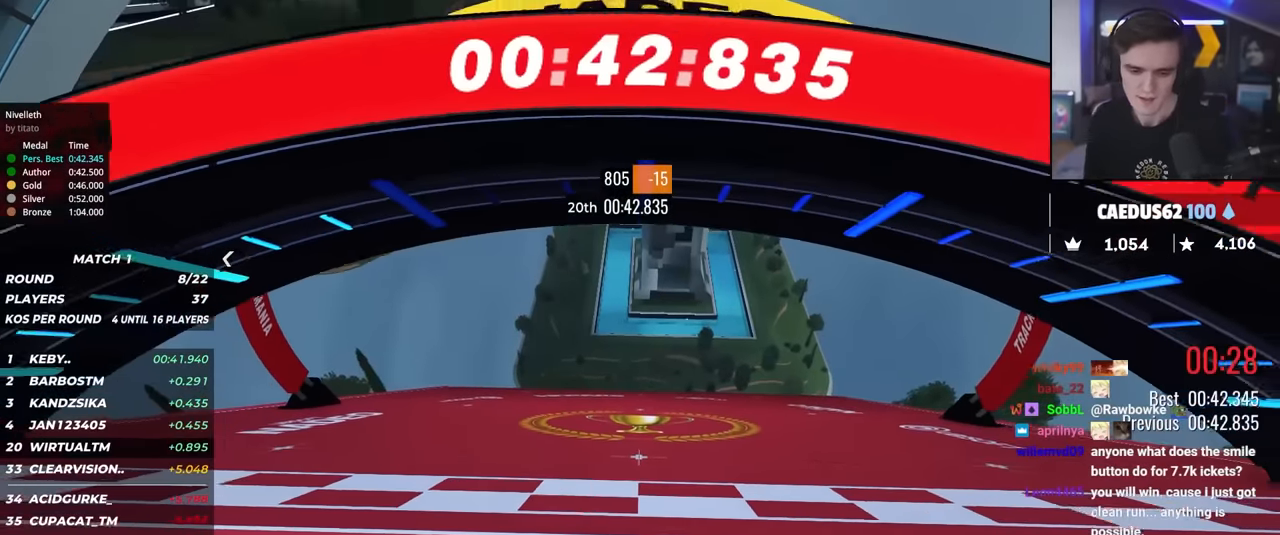
{"keys": [], "events": []}
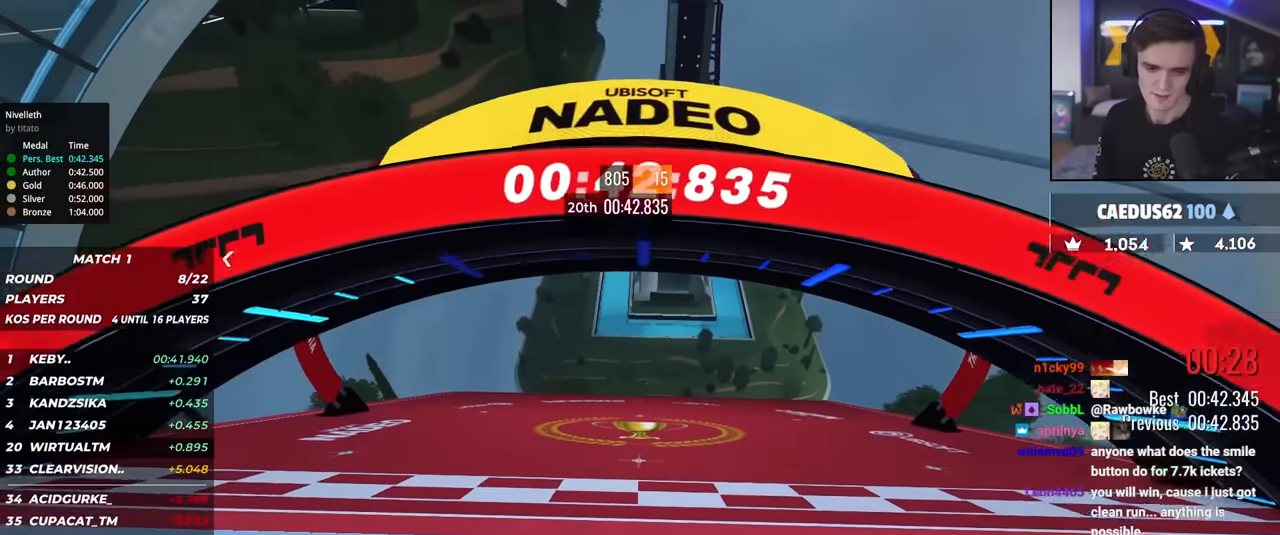
{"keys": [], "events": []}